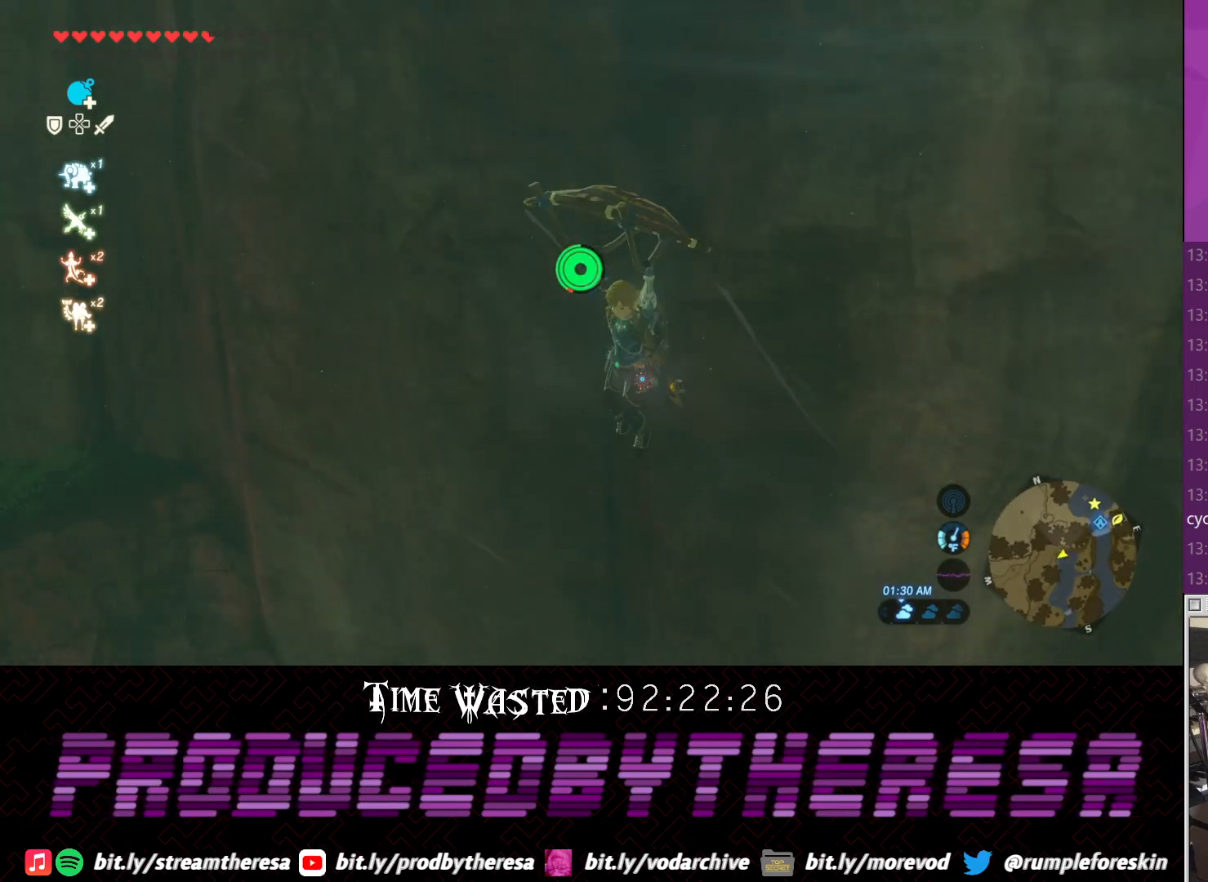
Gameplay with a controller (PlayStation layout); each line is a JSON object with the inputs held at the frame after it. "events" lists button and stick changes between this image and that frame as [ms after this image, input, new state], when the widget could be followed in between.
{"buttons": [], "left_stick": "right", "right_stick": "down-right", "events": [[167, "left_stick", "right"]]}
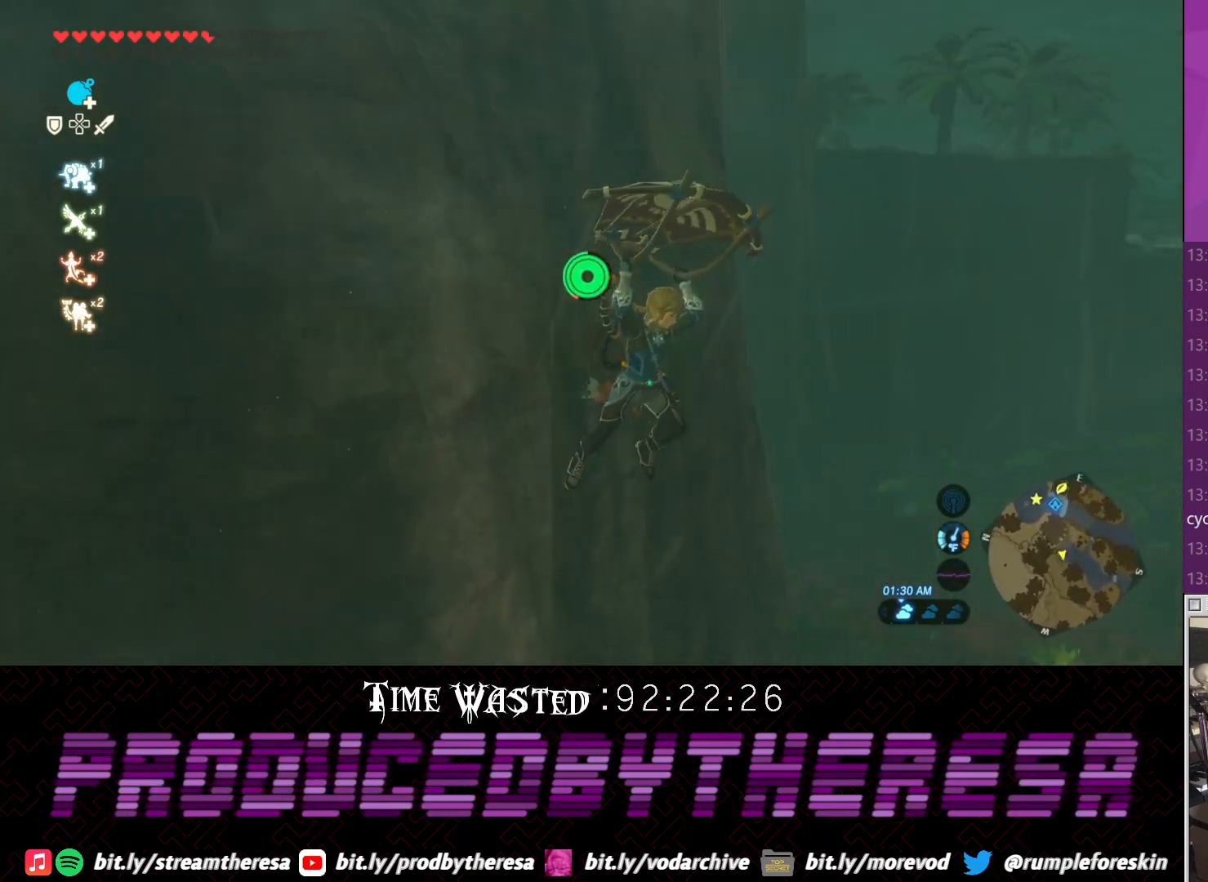
{"buttons": [], "left_stick": "up-right", "right_stick": "center", "events": [[100, "right_stick", "center"], [400, "left_stick", "up-right"]]}
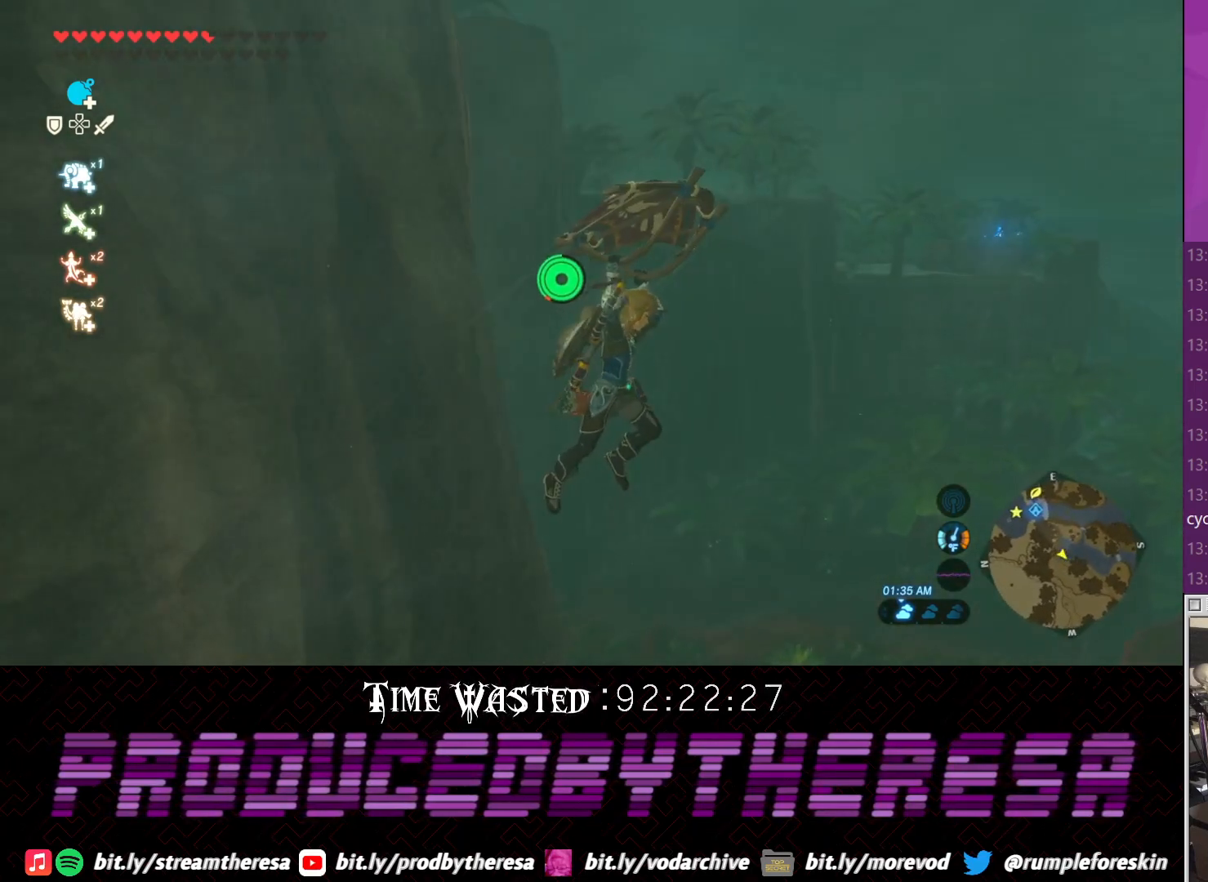
{"buttons": [], "left_stick": "up-right", "right_stick": "up", "events": [[367, "right_stick", "up"]]}
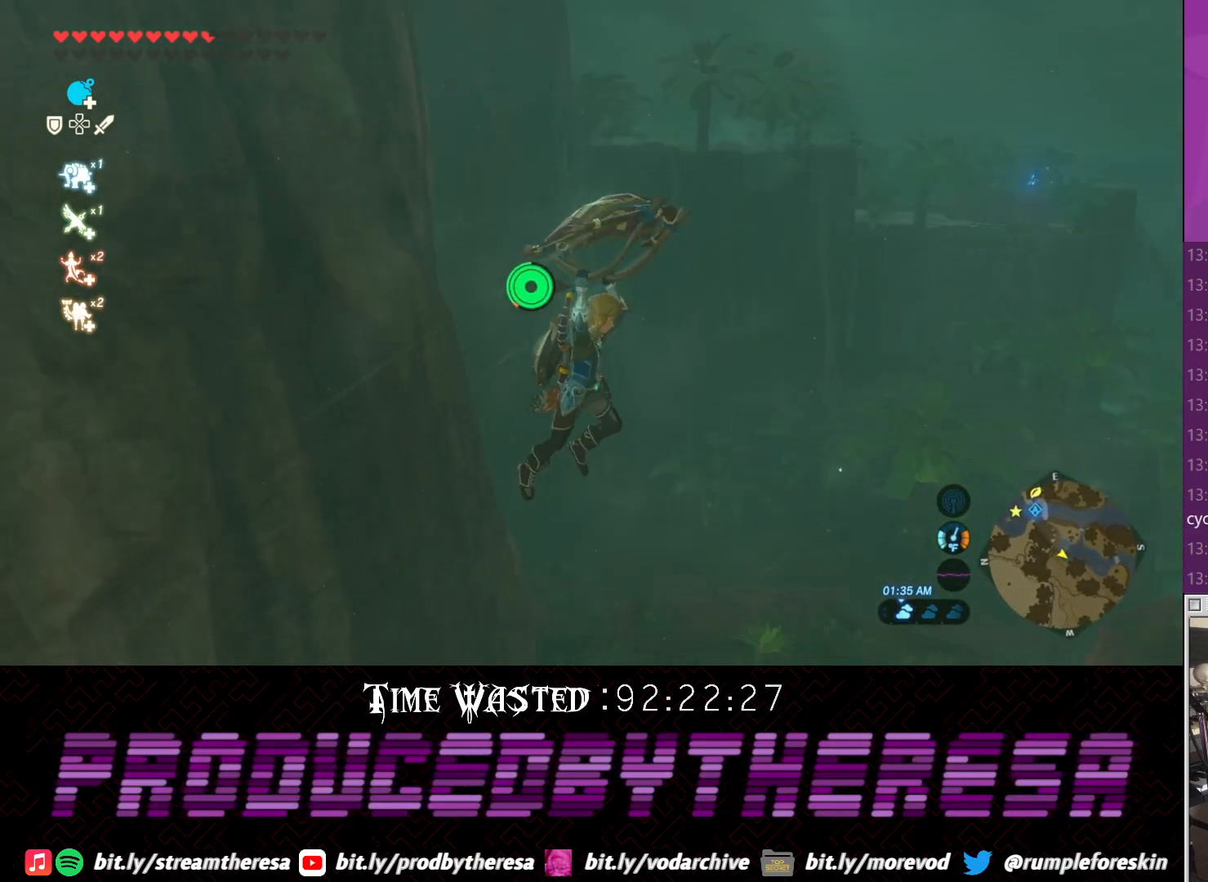
{"buttons": [], "left_stick": "up-right", "right_stick": "center", "events": [[350, "right_stick", "up-left"], [467, "right_stick", "center"]]}
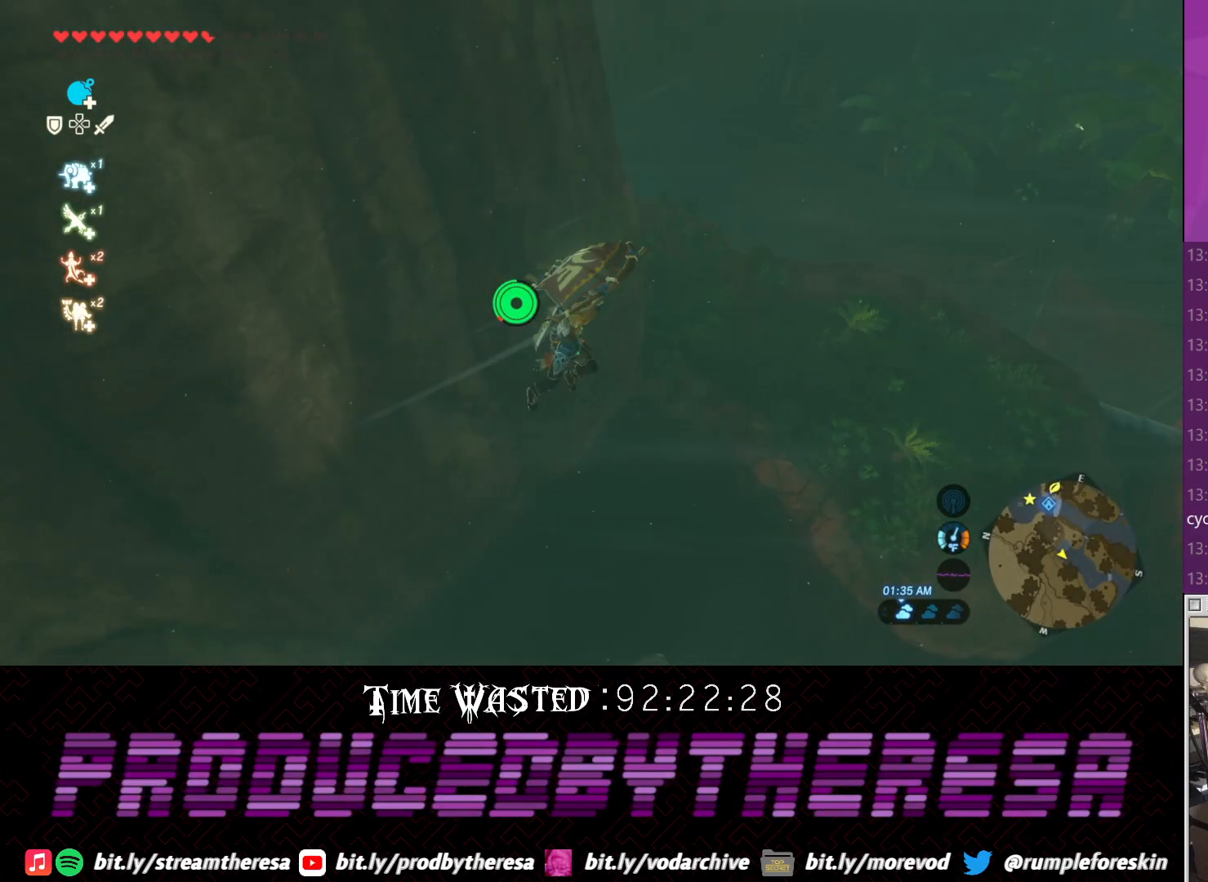
{"buttons": [], "left_stick": "up-right", "right_stick": "down", "events": [[217, "right_stick", "down"]]}
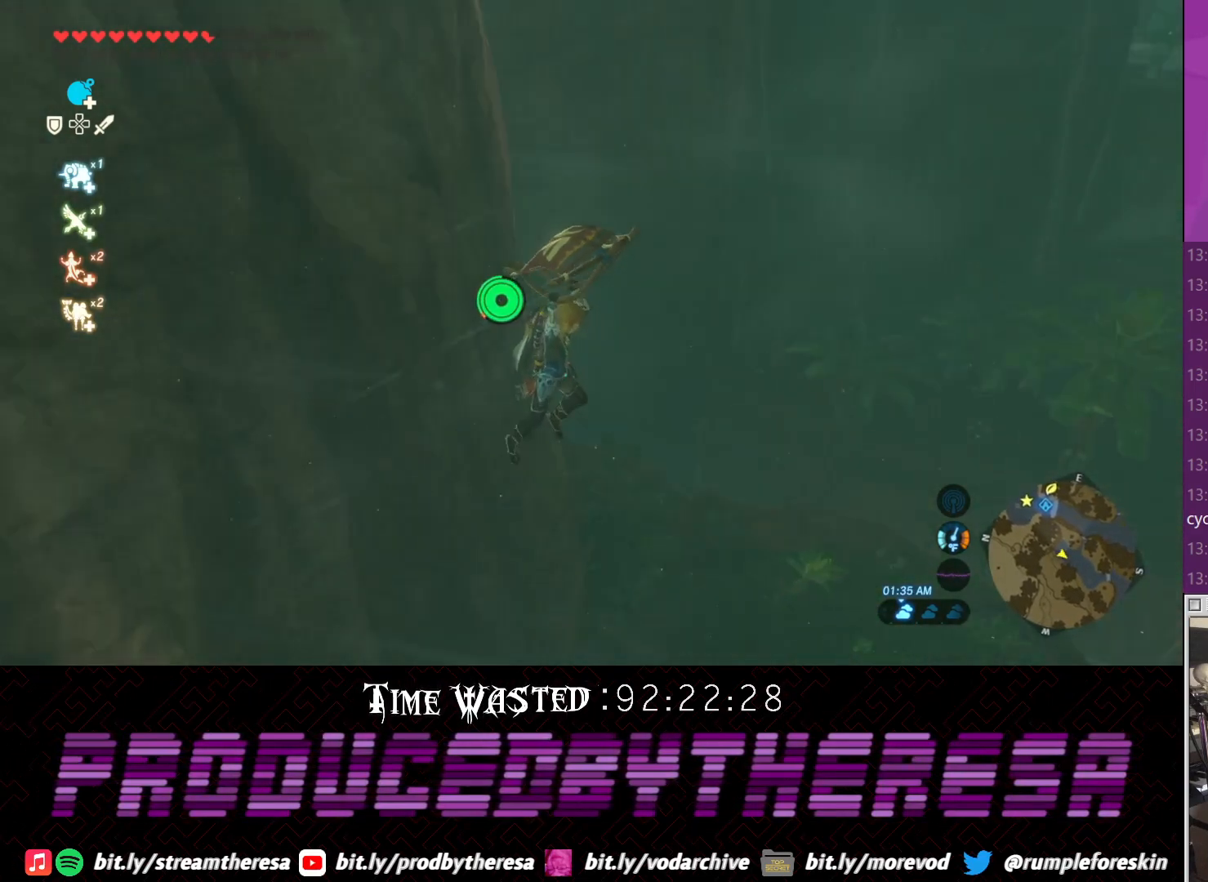
{"buttons": [], "left_stick": "up-right", "right_stick": "center", "events": [[317, "right_stick", "center"]]}
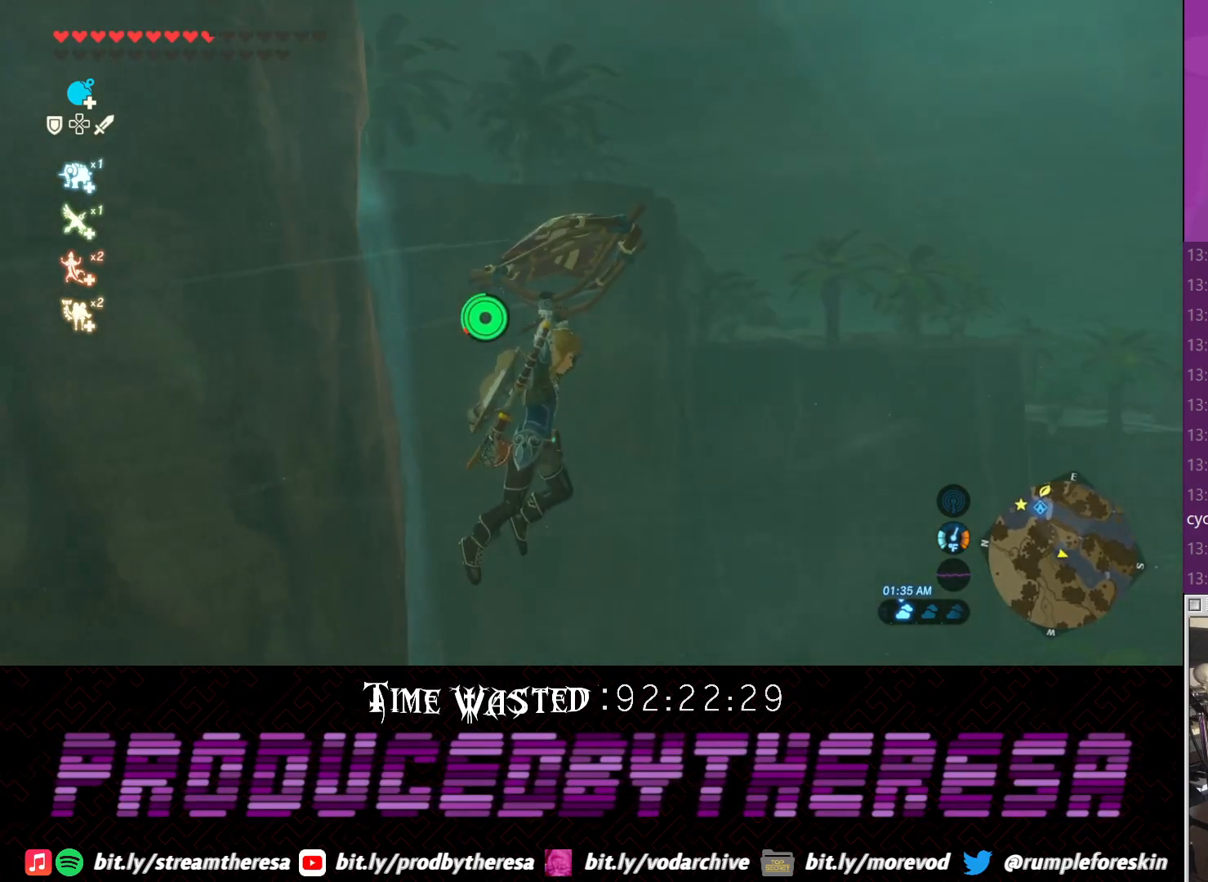
{"buttons": [], "left_stick": "up-right", "right_stick": "down", "events": [[150, "right_stick", "left"], [350, "right_stick", "down-left"], [450, "right_stick", "down"]]}
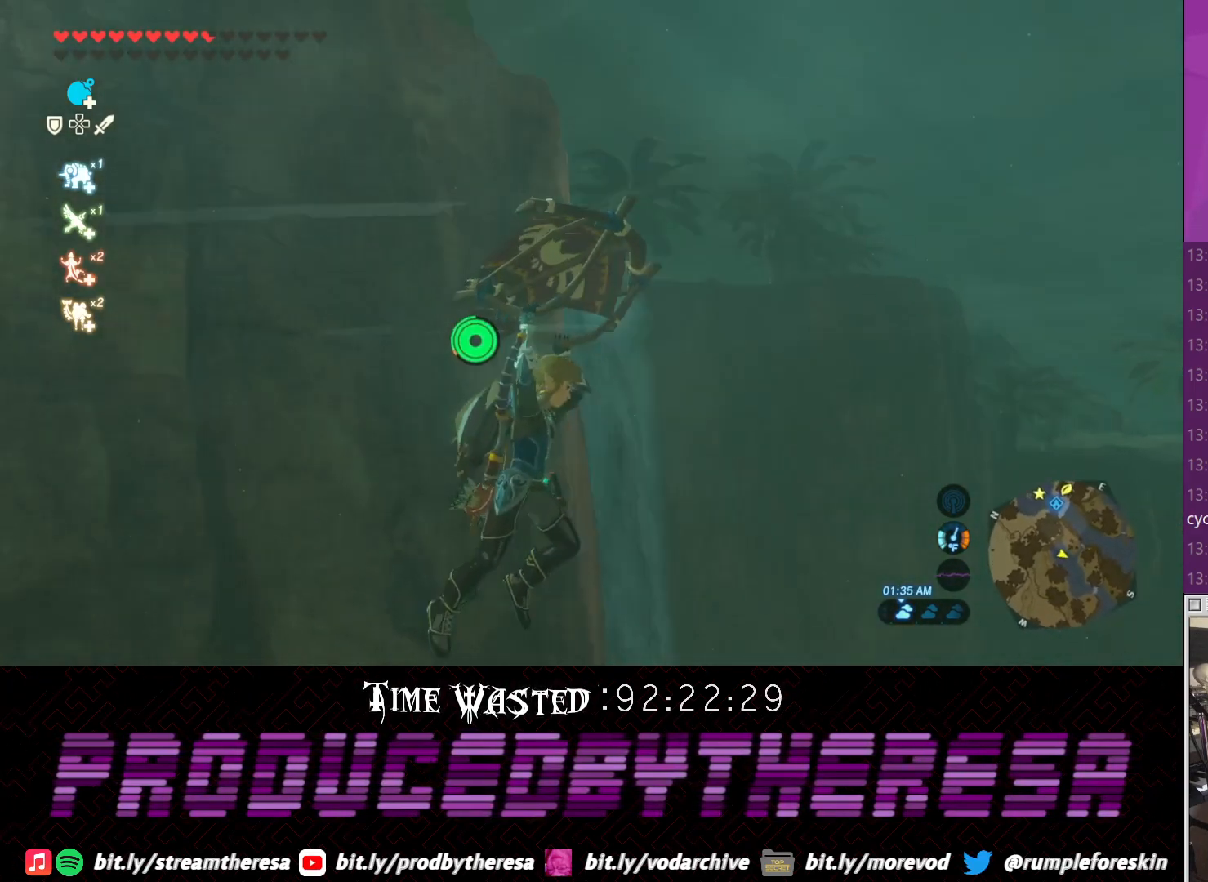
{"buttons": [], "left_stick": "up-right", "right_stick": "center", "events": [[133, "right_stick", "center"]]}
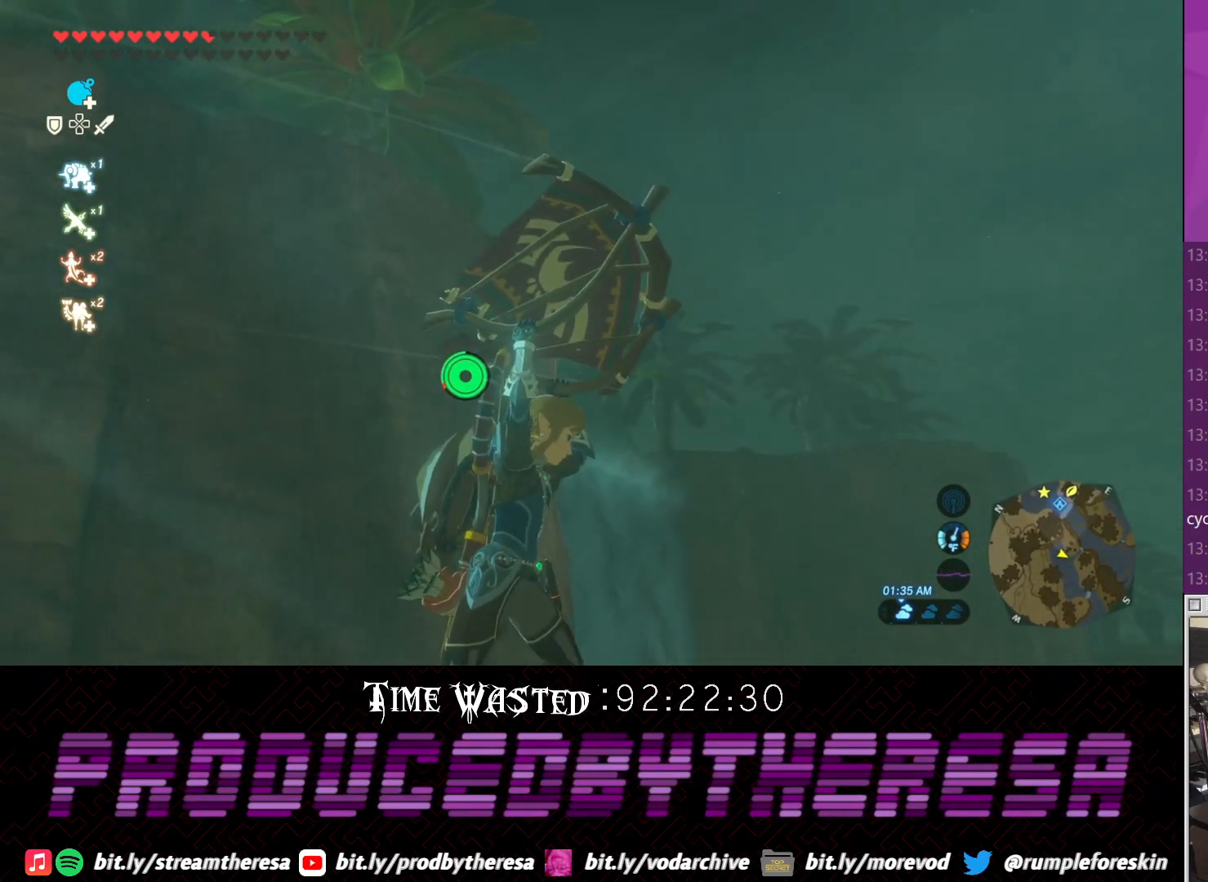
{"buttons": [], "left_stick": "up-right", "right_stick": "center", "events": [[50, "right_stick", "up-left"], [133, "right_stick", "up"], [367, "right_stick", "center"]]}
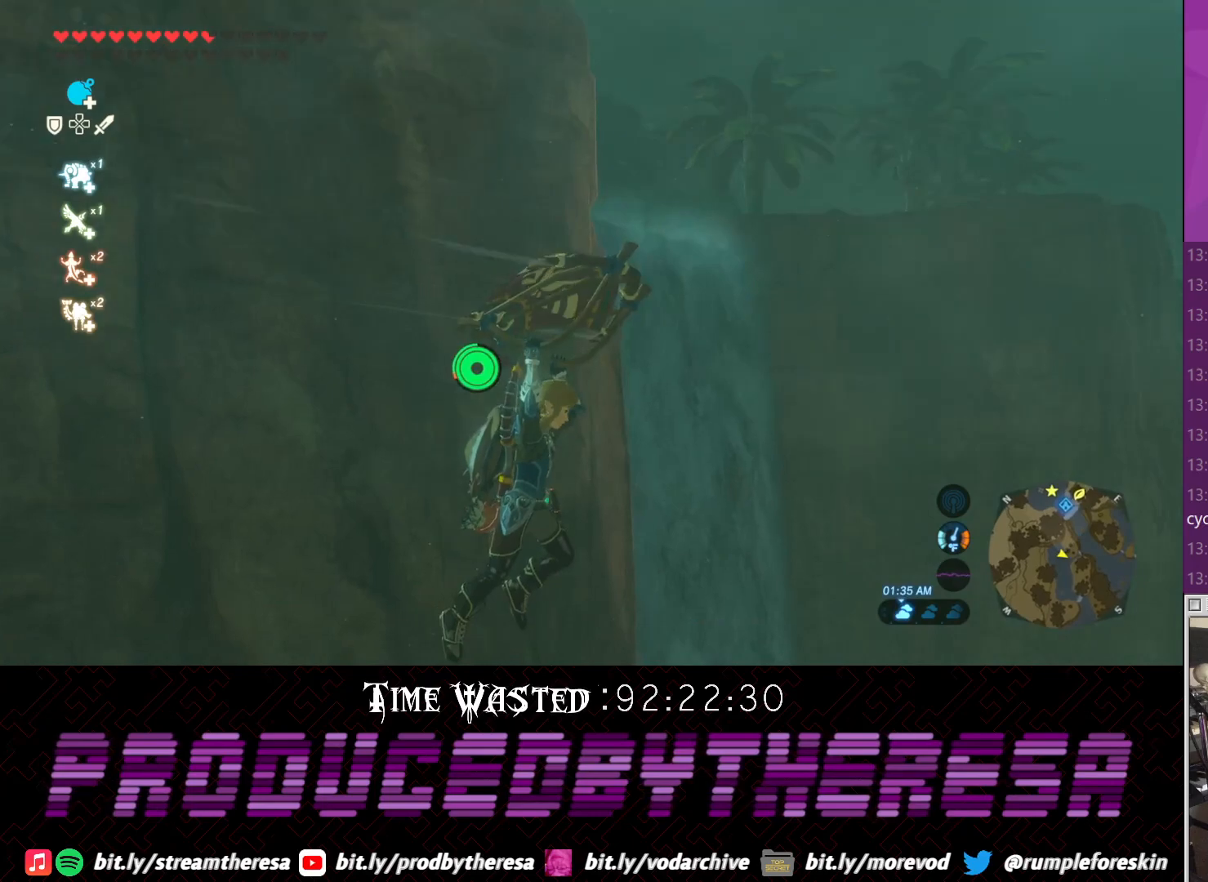
{"buttons": [], "left_stick": "up-right", "right_stick": "center", "events": []}
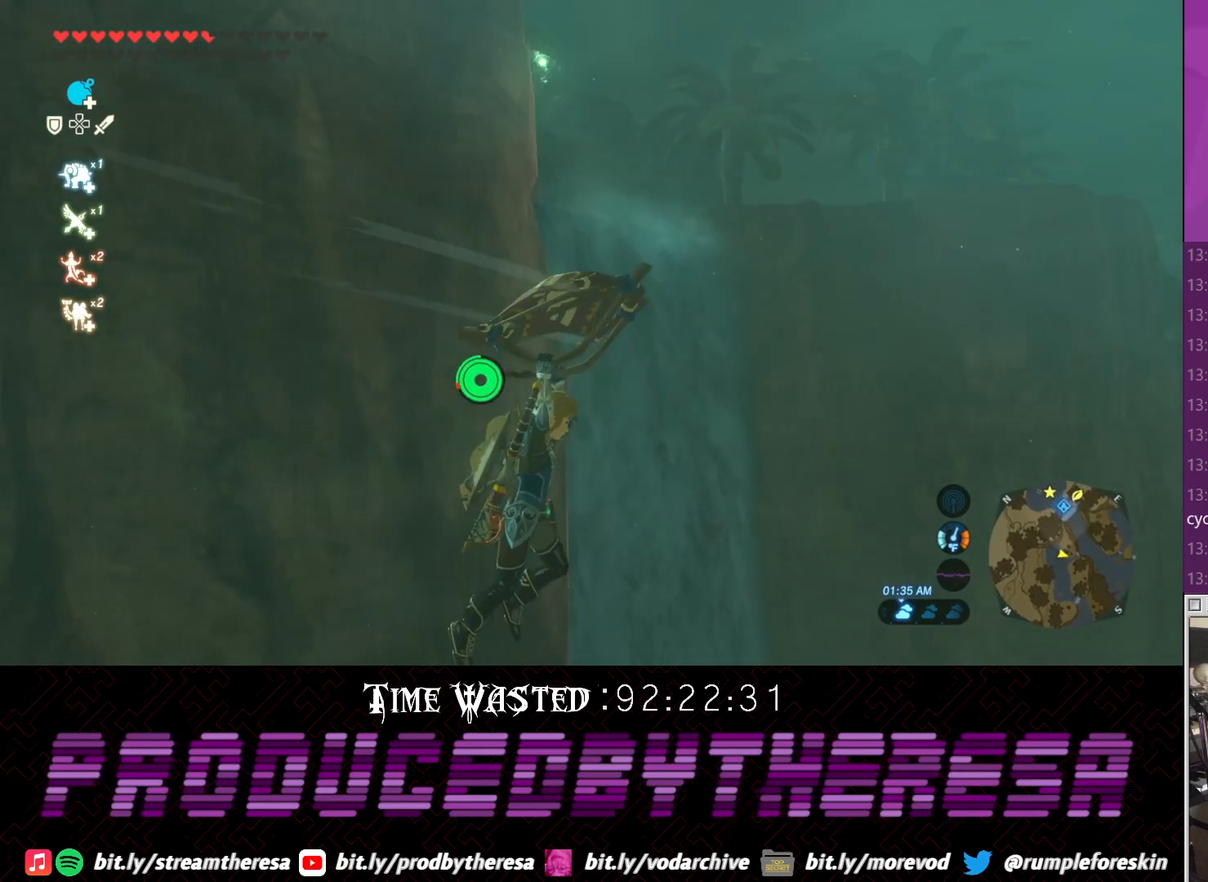
{"buttons": [], "left_stick": "up-right", "right_stick": "center", "events": [[183, "right_stick", "down-left"], [250, "right_stick", "down"], [450, "right_stick", "center"]]}
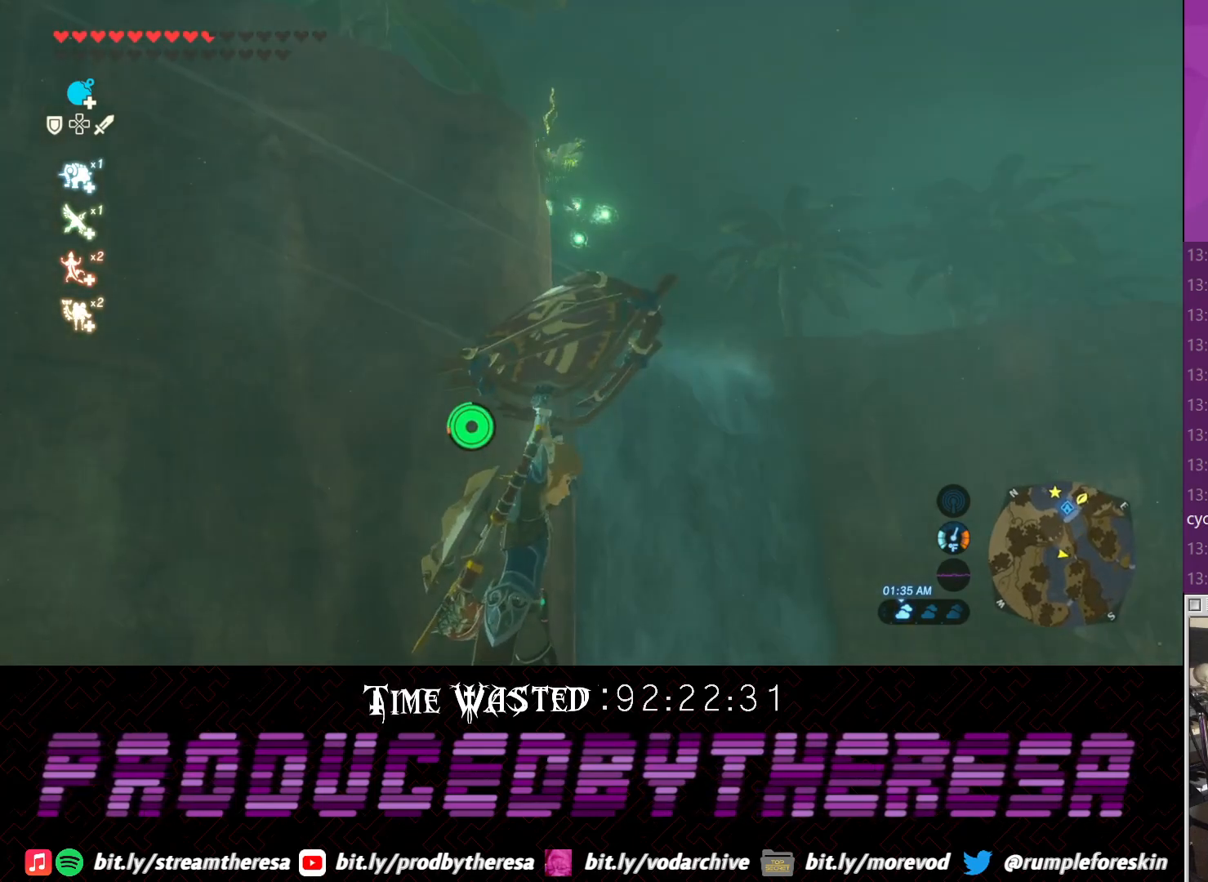
{"buttons": [], "left_stick": "up-right", "right_stick": "center", "events": [[383, "right_stick", "up"], [500, "right_stick", "center"]]}
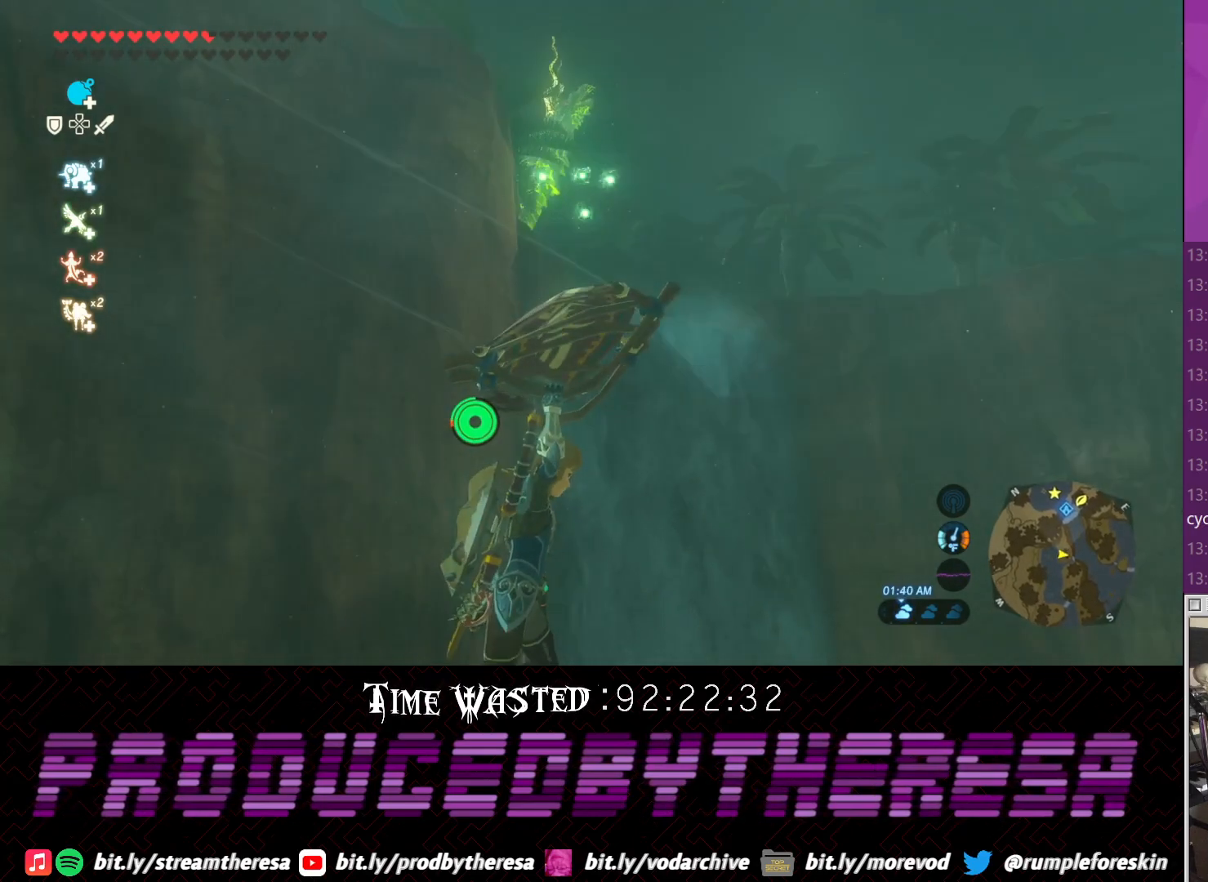
{"buttons": [], "left_stick": "up-right", "right_stick": "up-right", "events": [[483, "right_stick", "up-right"]]}
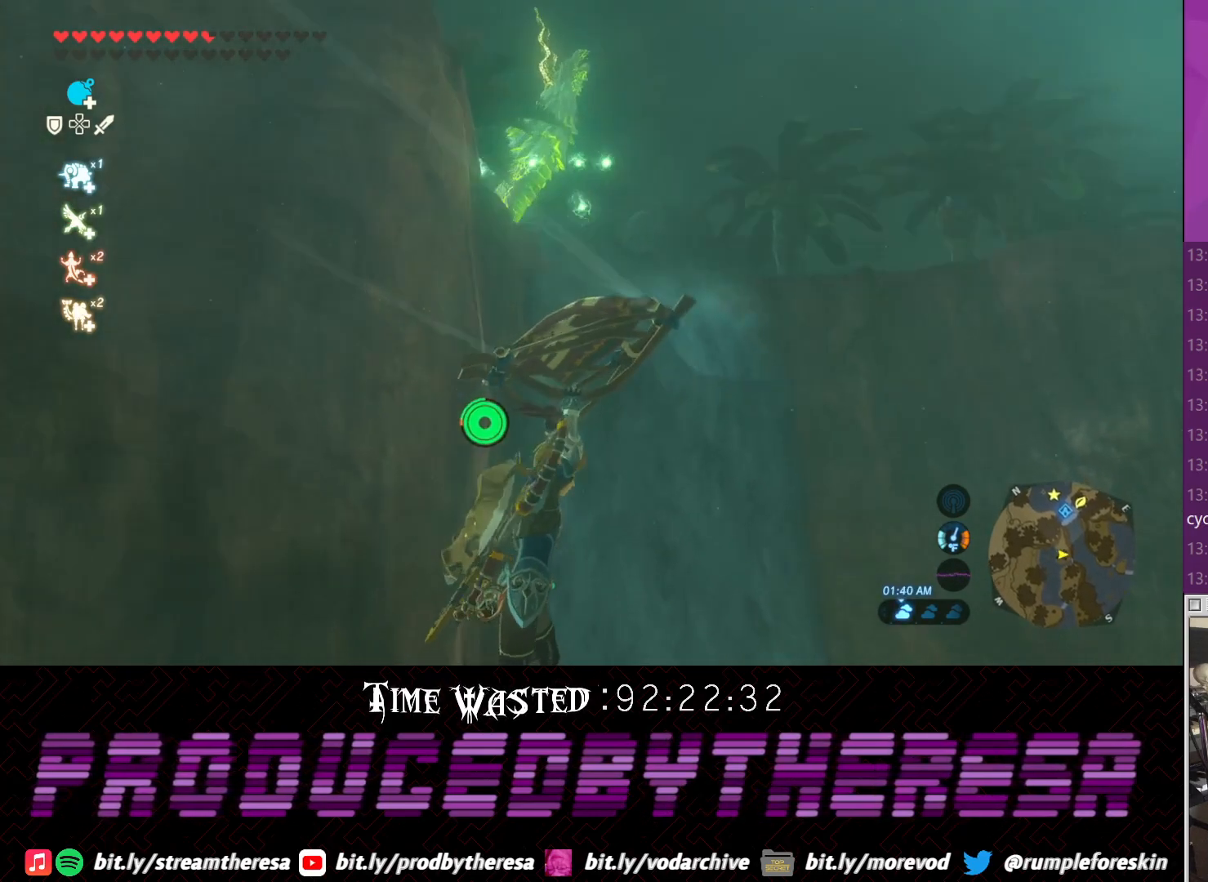
{"buttons": [], "left_stick": "up-right", "right_stick": "up-right", "events": []}
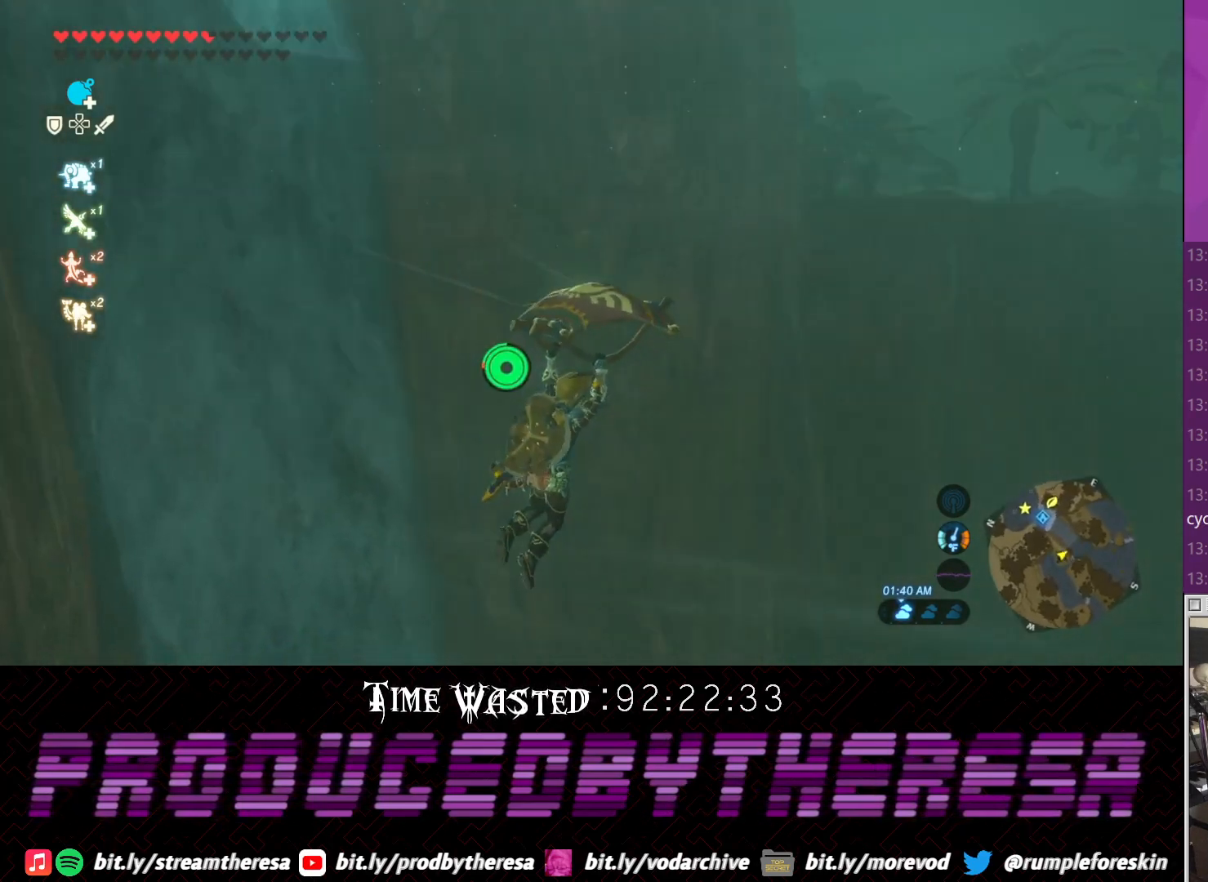
{"buttons": [], "left_stick": "up-right", "right_stick": "up-right", "events": [[117, "right_stick", "center"], [183, "right_stick", "up-right"]]}
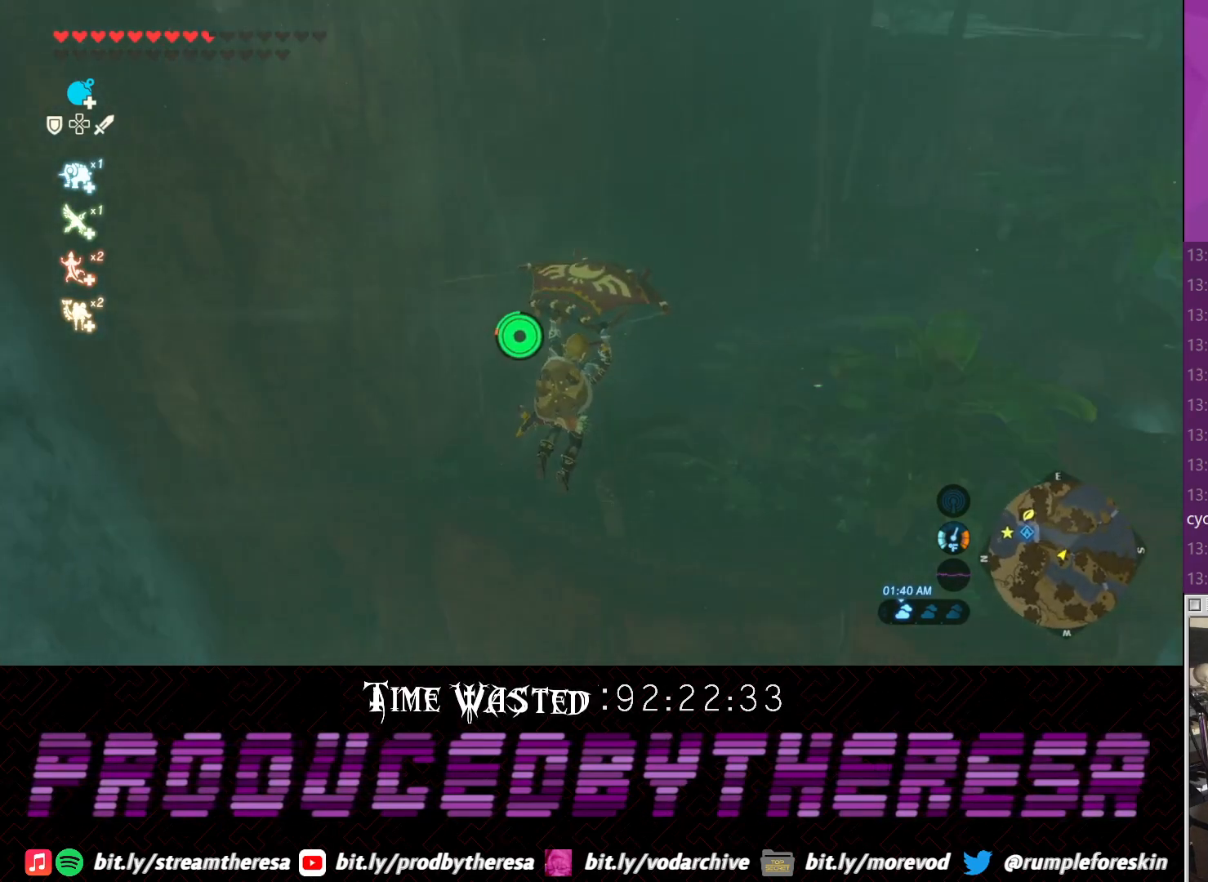
{"buttons": [], "left_stick": "up-right", "right_stick": "center", "events": [[250, "right_stick", "center"]]}
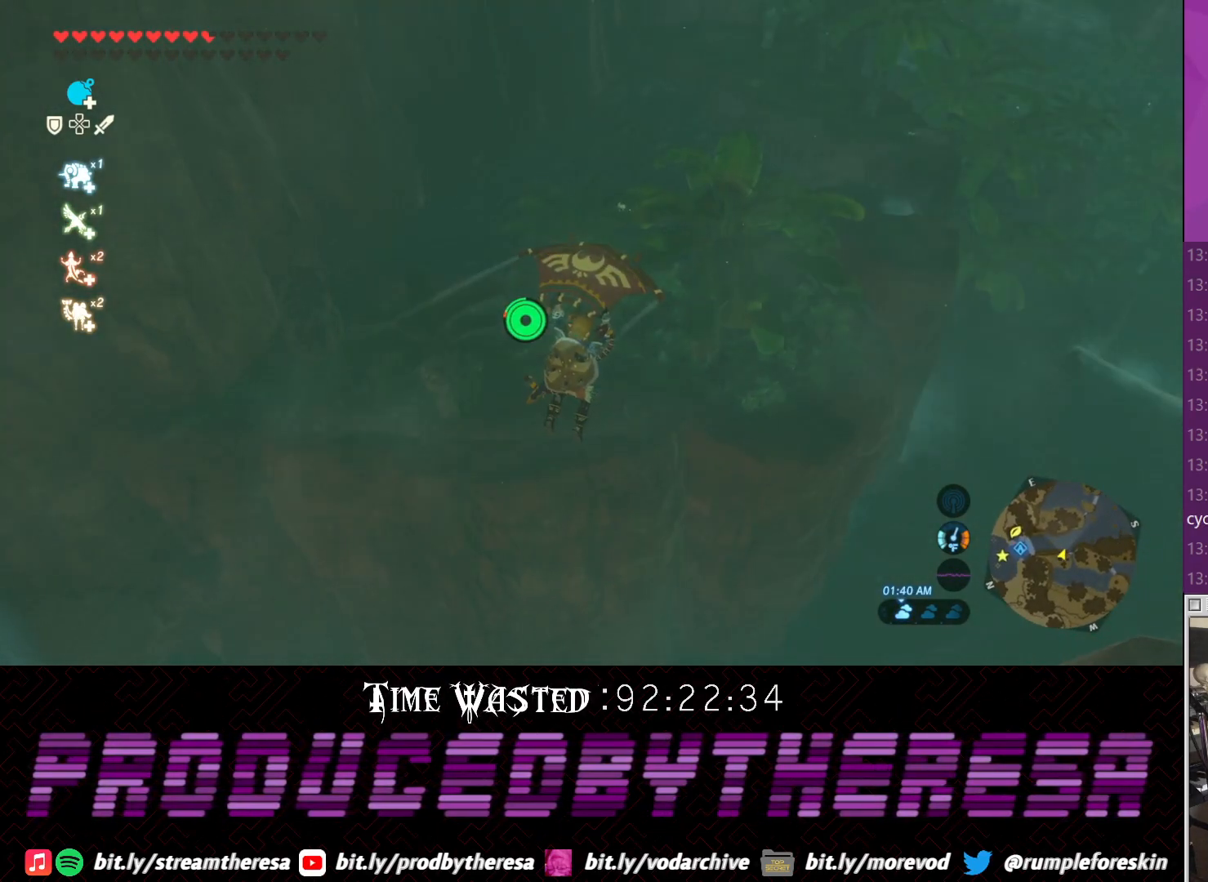
{"buttons": [], "left_stick": "up-right", "right_stick": "down-left", "events": [[450, "right_stick", "down-left"]]}
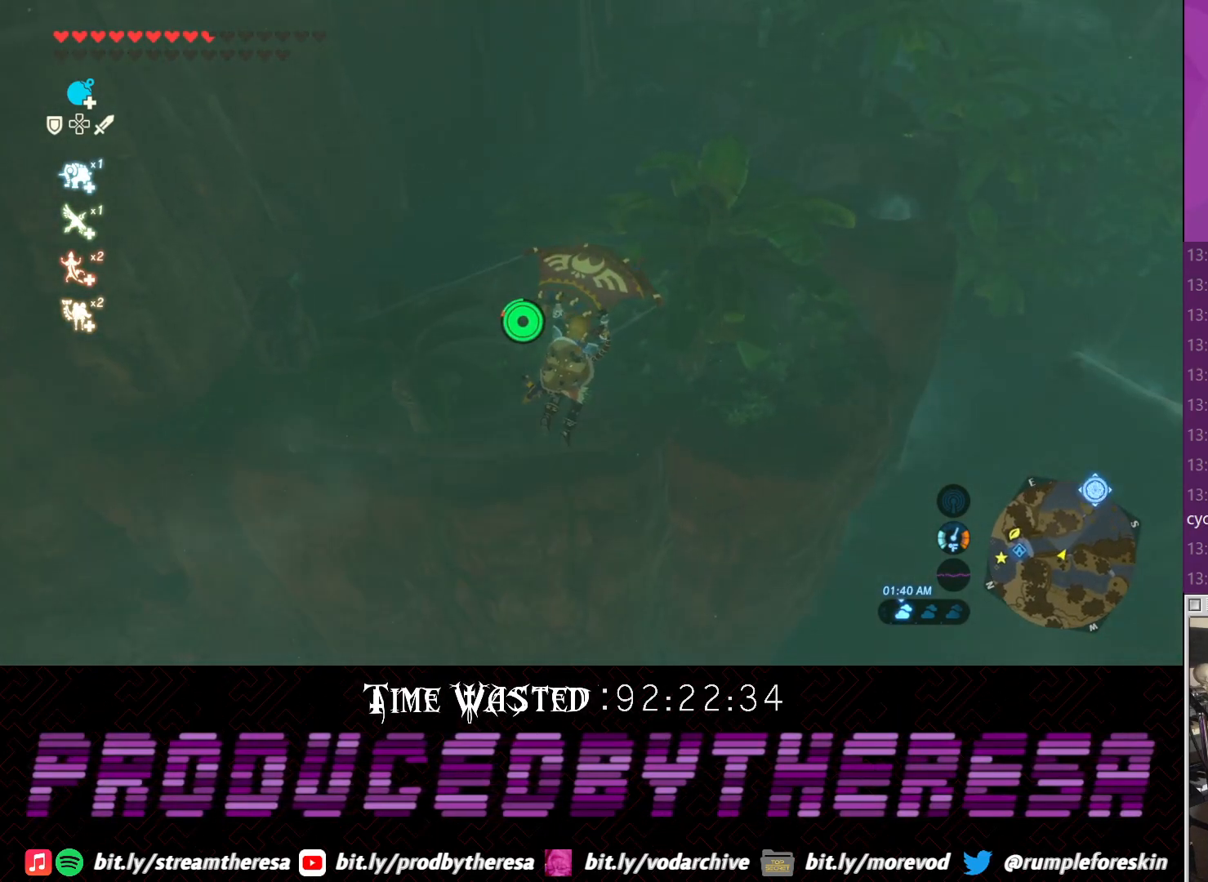
{"buttons": [], "left_stick": "up-right", "right_stick": "center", "events": [[217, "right_stick", "center"]]}
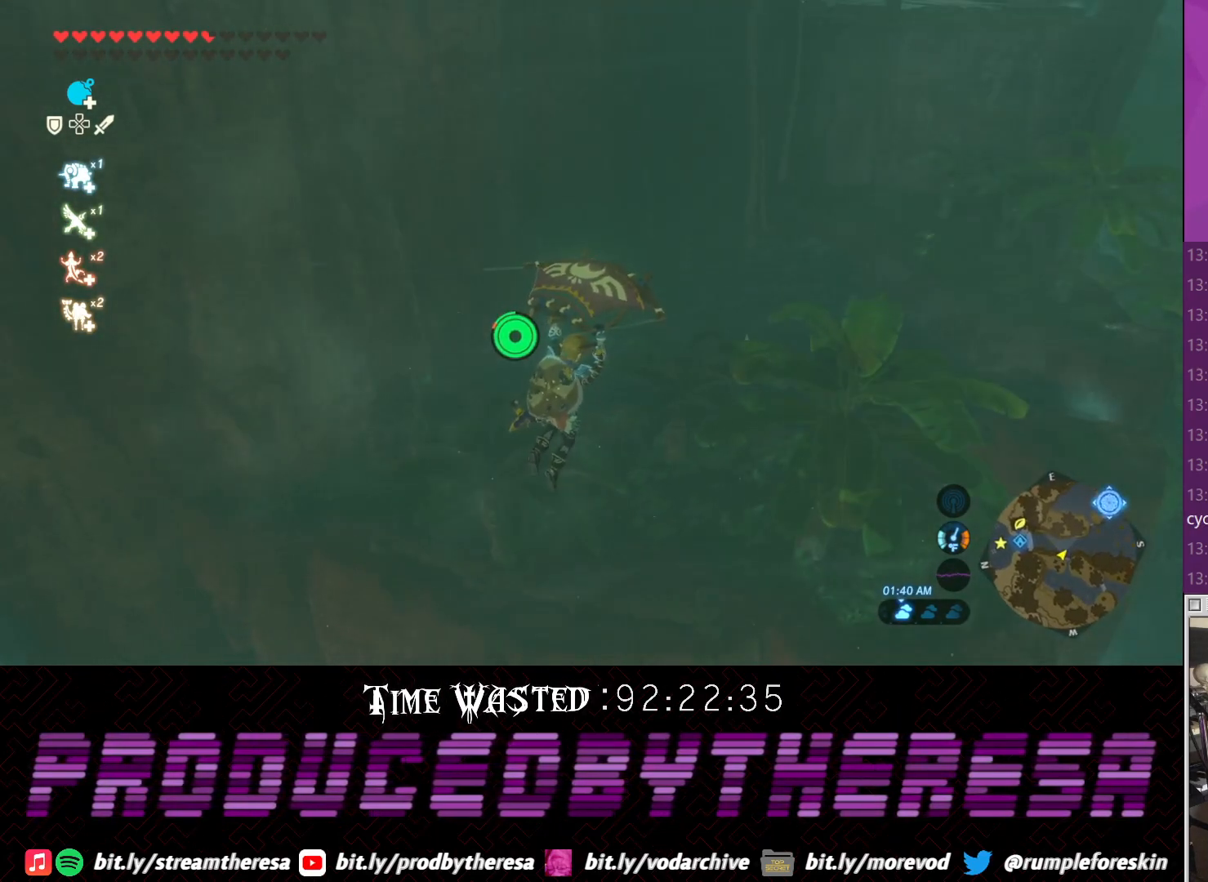
{"buttons": [], "left_stick": "up-right", "right_stick": "center", "events": [[317, "right_stick", "down-left"], [467, "right_stick", "center"]]}
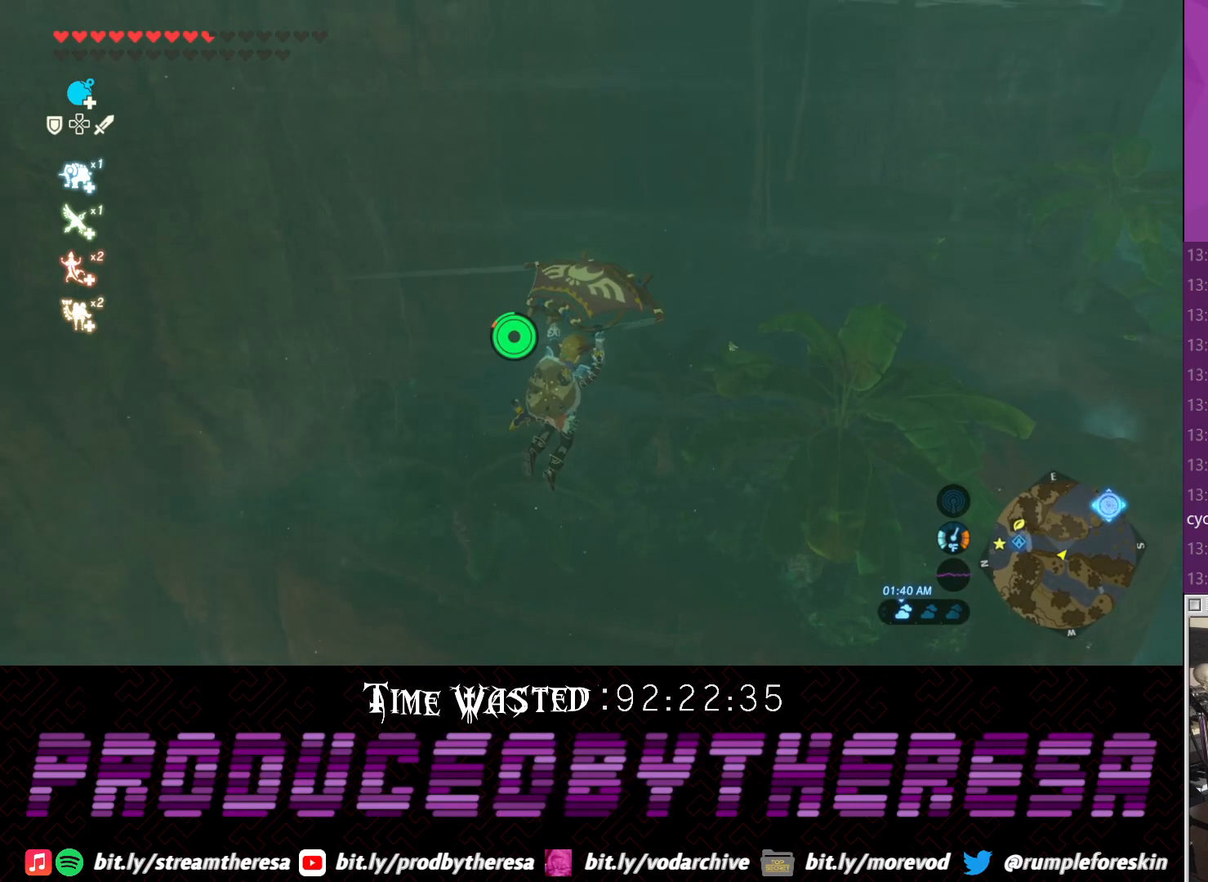
{"buttons": [], "left_stick": "up-right", "right_stick": "down-left", "events": [[467, "right_stick", "down-left"]]}
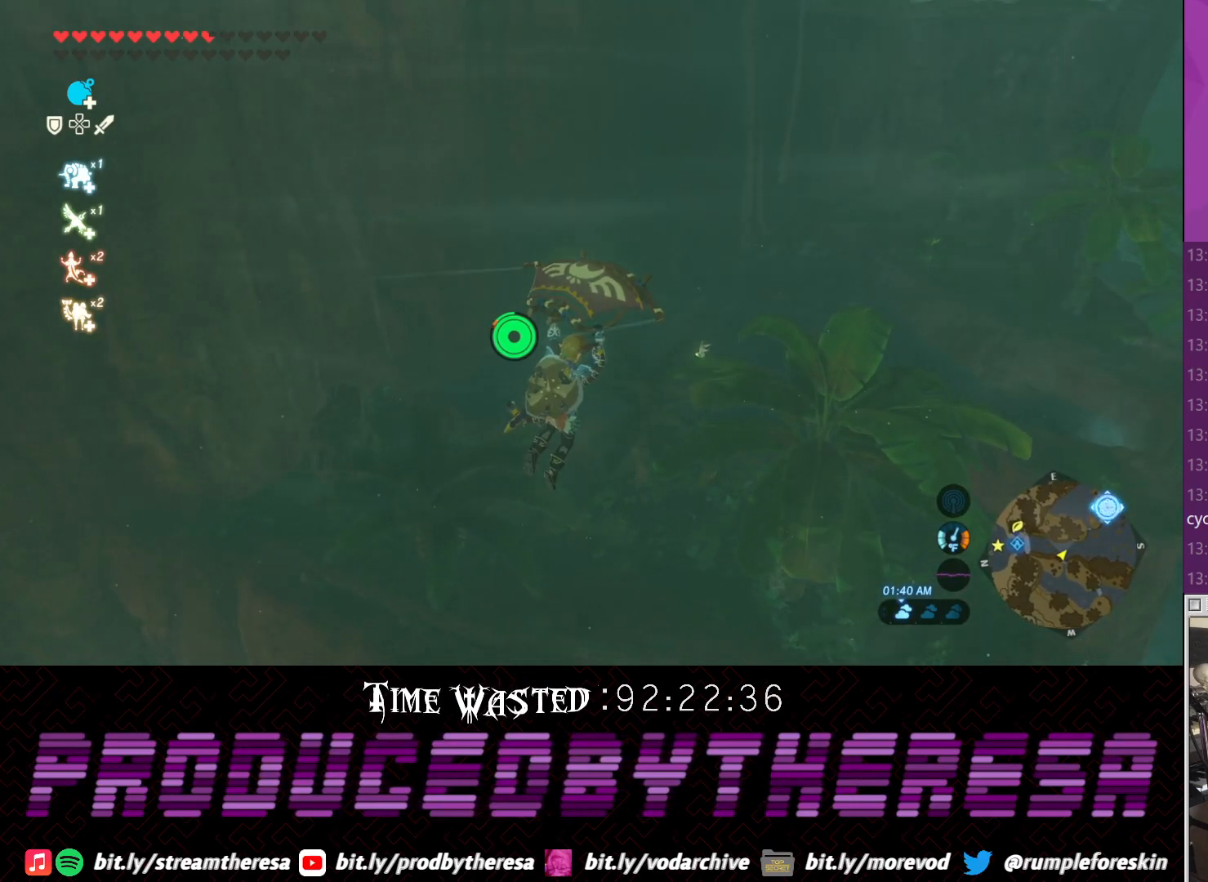
{"buttons": [], "left_stick": "right", "right_stick": "down-left", "events": [[233, "left_stick", "right"]]}
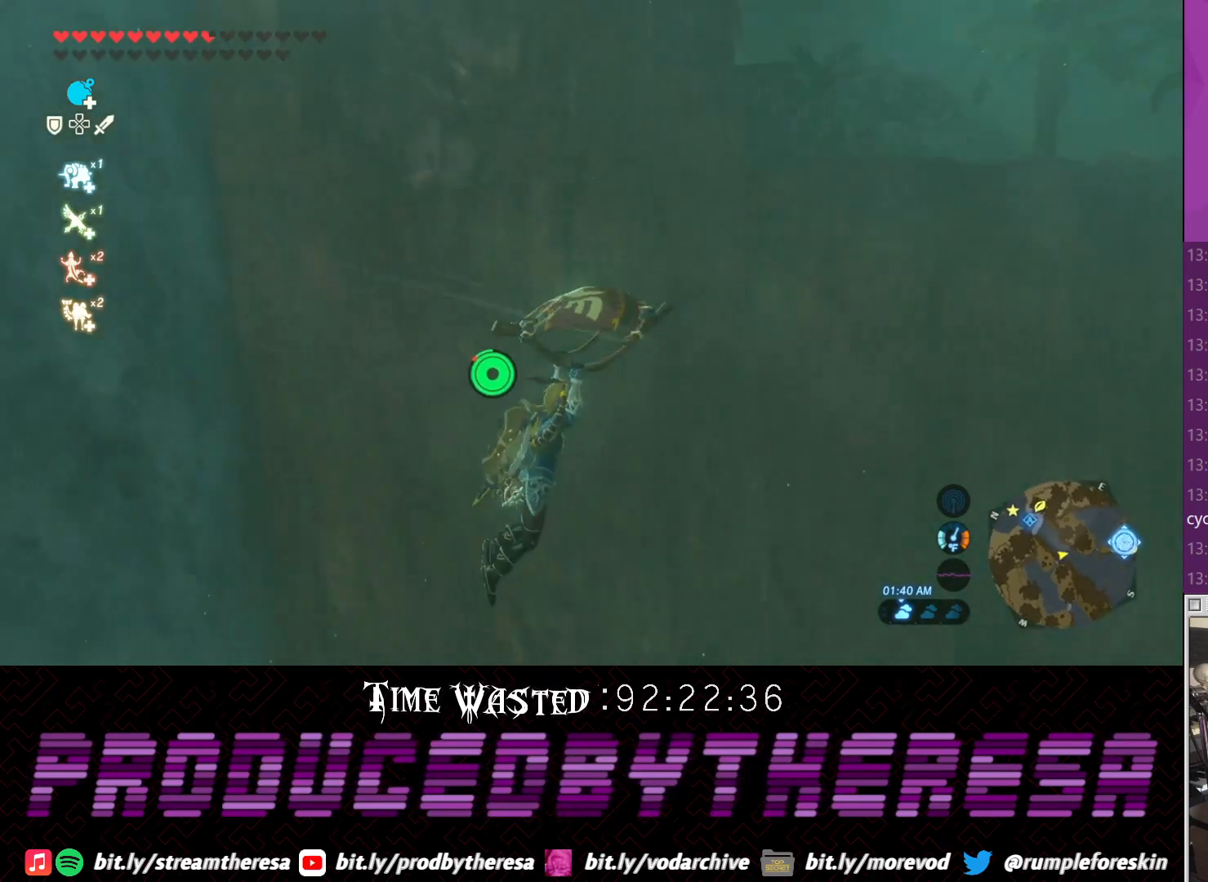
{"buttons": [], "left_stick": "right", "right_stick": "center", "events": [[500, "right_stick", "center"]]}
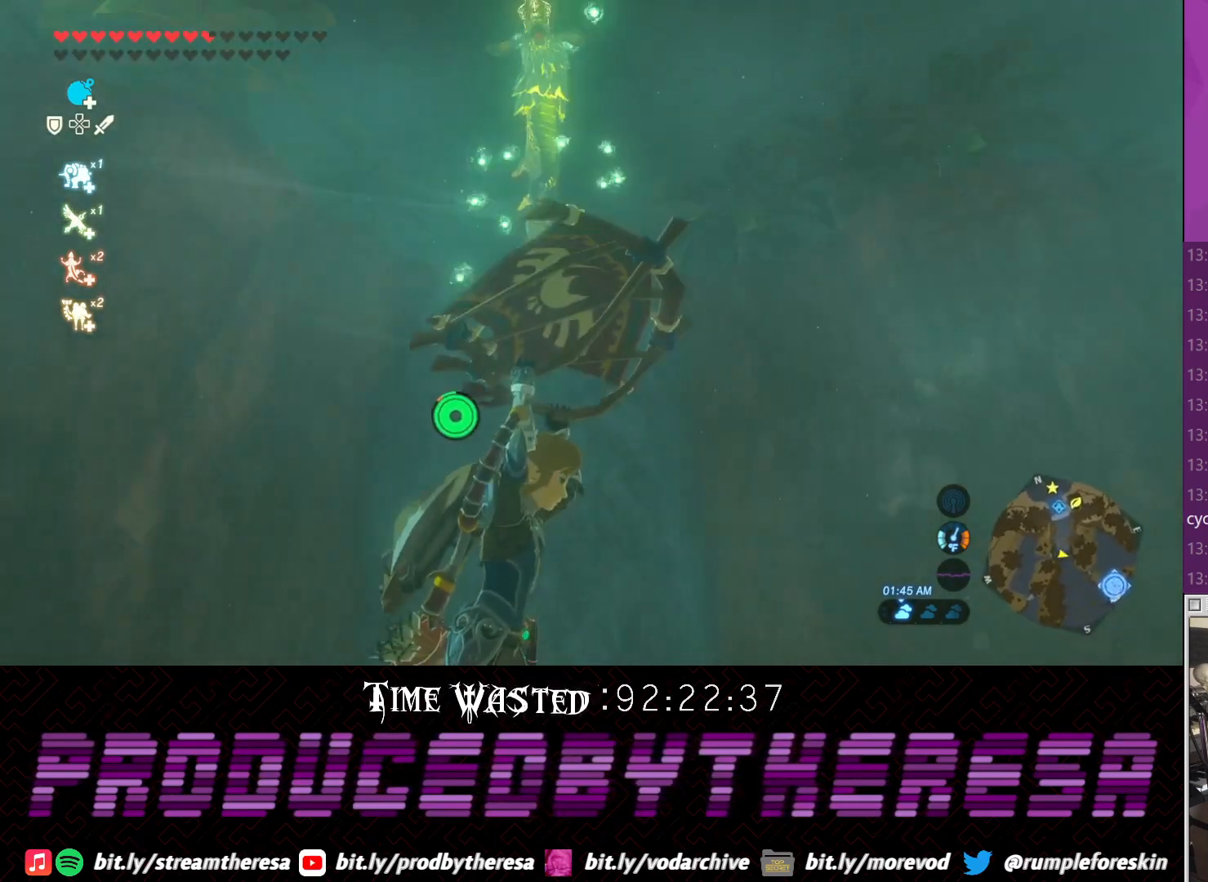
{"buttons": [], "left_stick": "right", "right_stick": "up", "events": [[350, "right_stick", "up"]]}
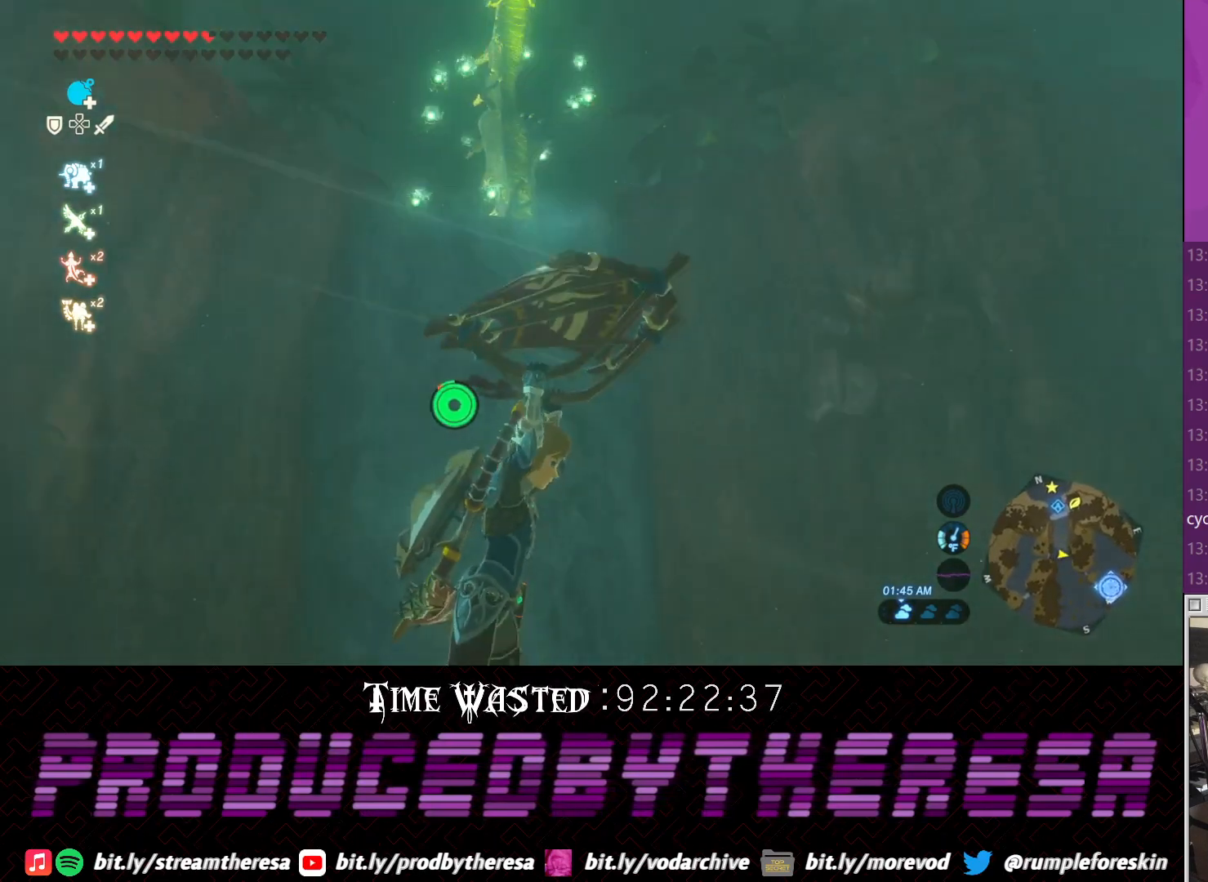
{"buttons": [], "left_stick": "right", "right_stick": "up", "events": [[83, "right_stick", "center"], [317, "right_stick", "up"]]}
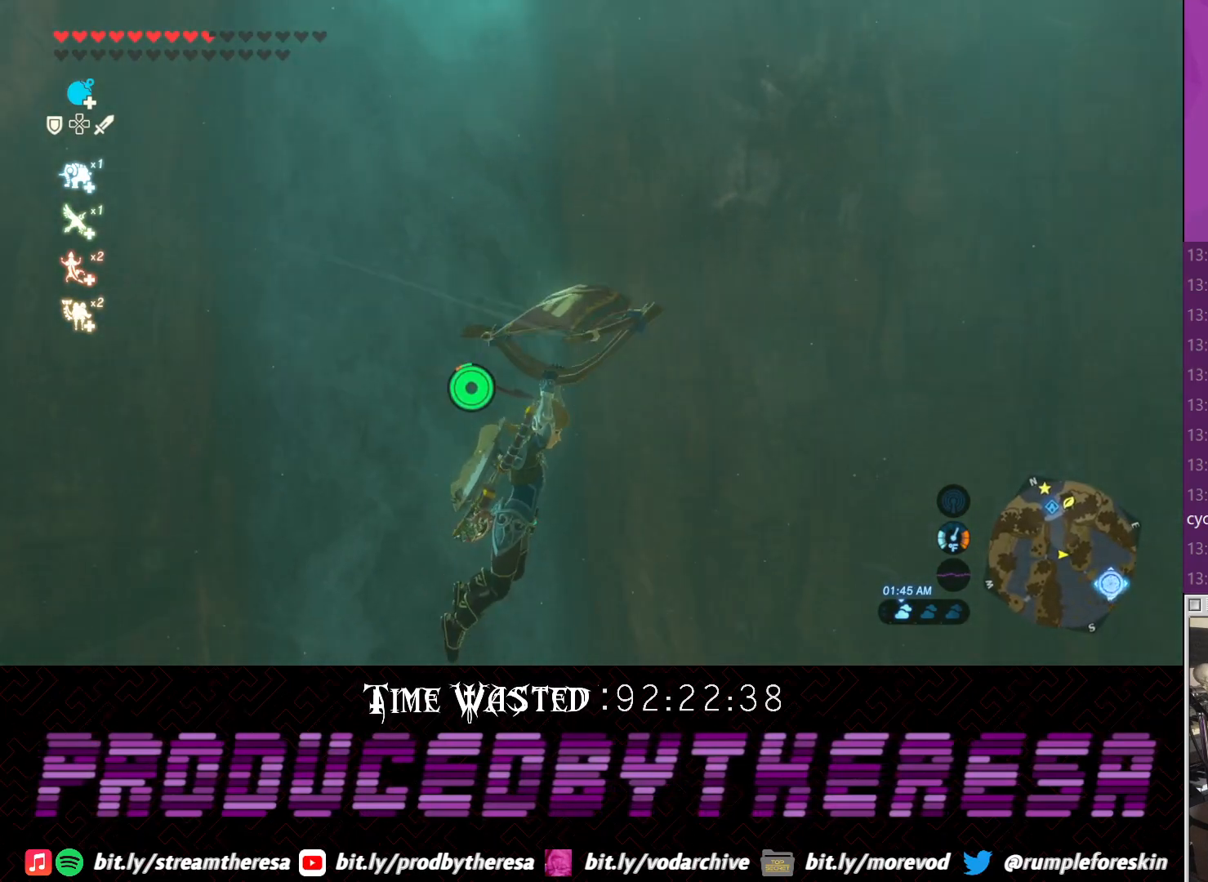
{"buttons": [], "left_stick": "right", "right_stick": "up", "events": []}
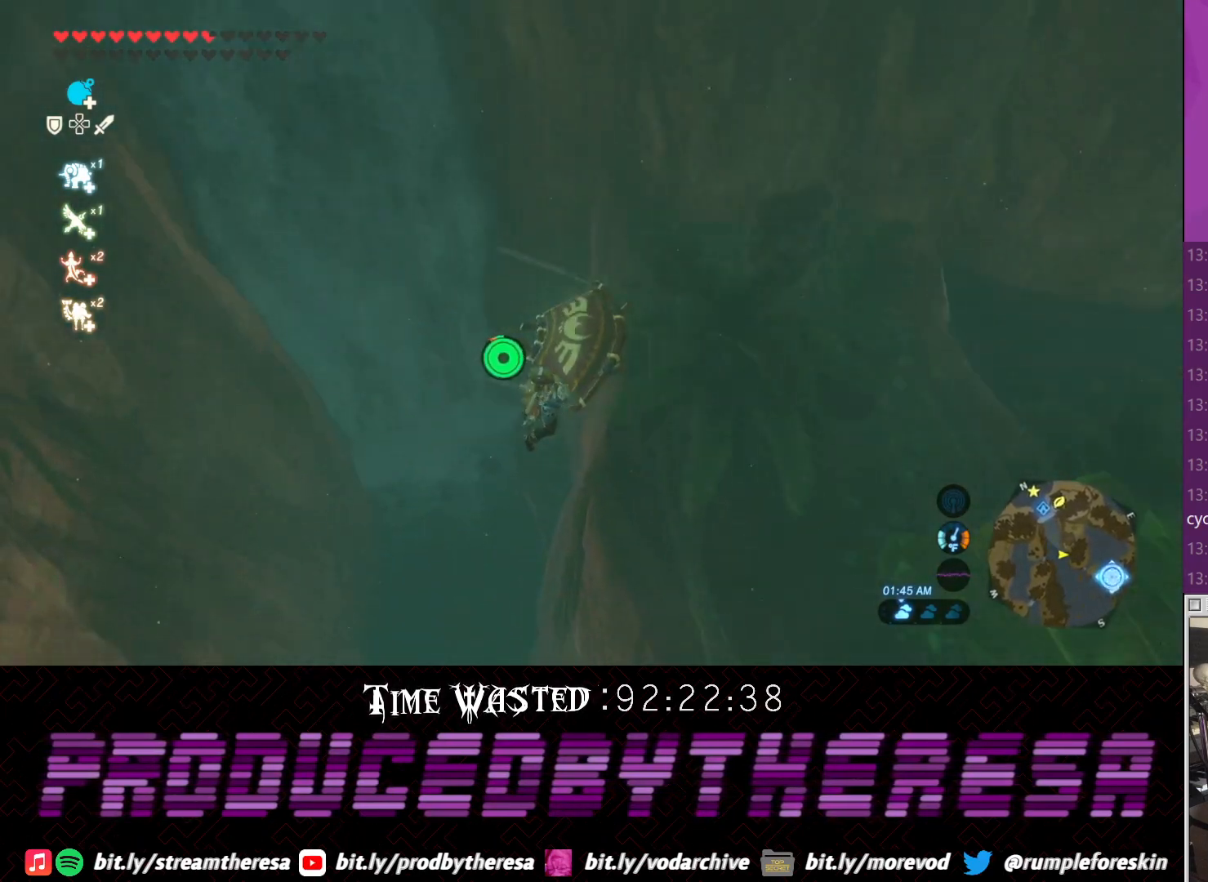
{"buttons": [], "left_stick": "right", "right_stick": "right", "events": [[83, "right_stick", "center"], [450, "right_stick", "right"]]}
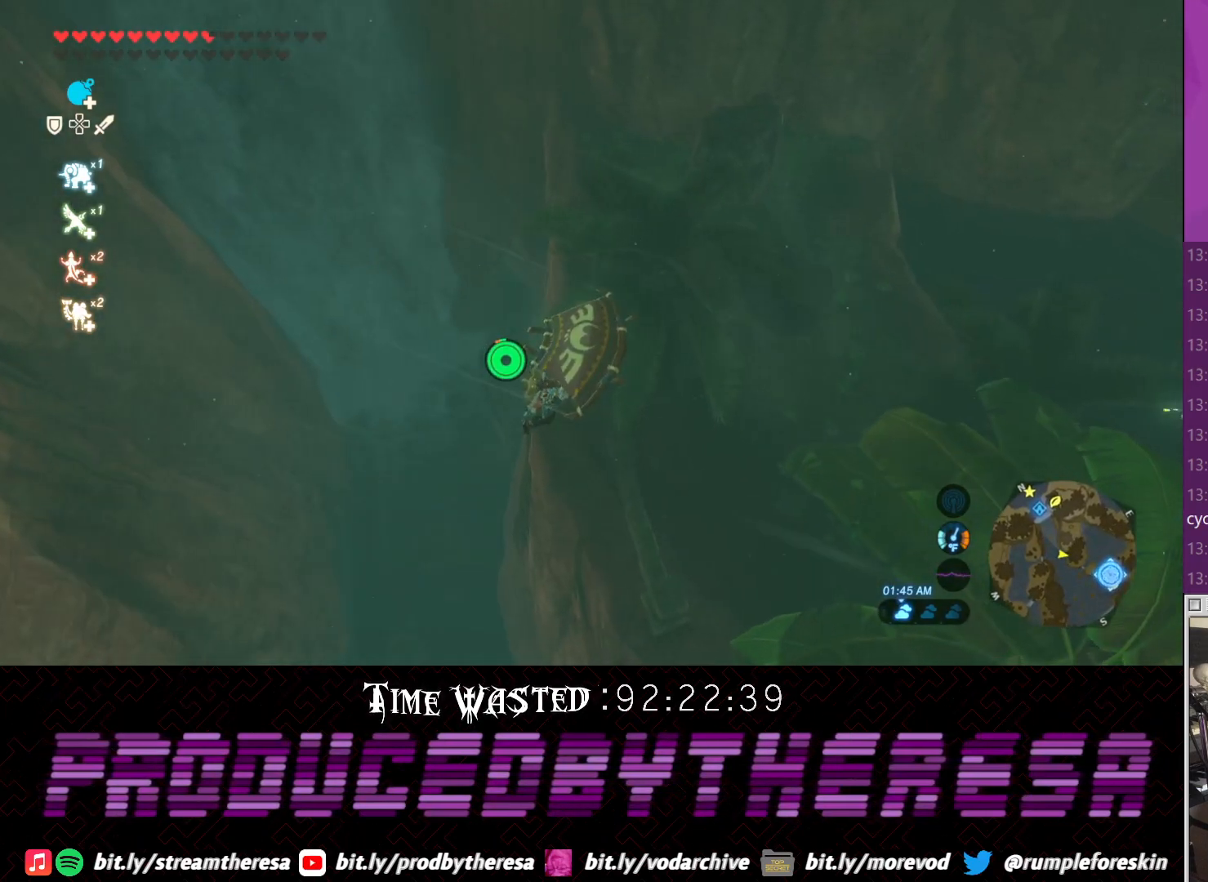
{"buttons": [], "left_stick": "right", "right_stick": "center", "events": [[233, "right_stick", "center"]]}
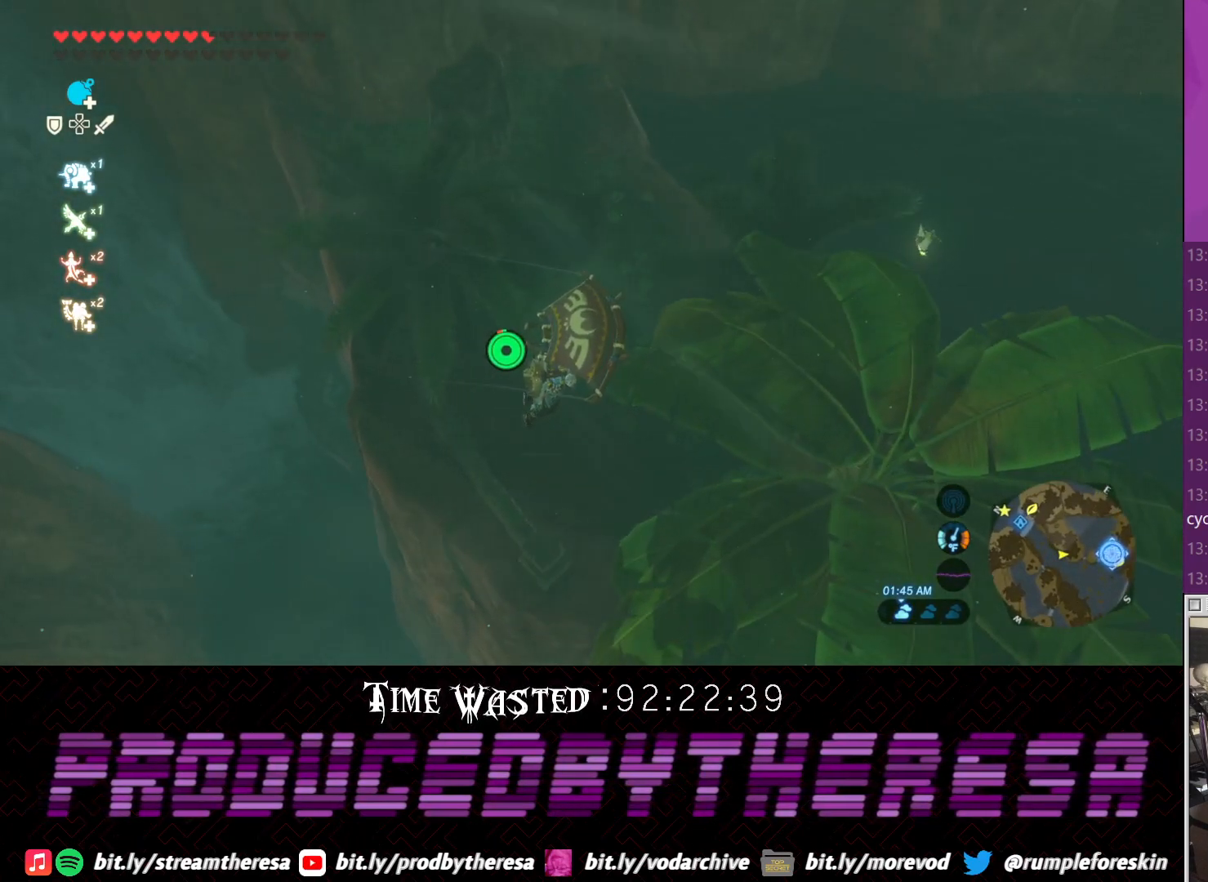
{"buttons": [], "left_stick": "up-right", "right_stick": "center", "events": [[50, "right_stick", "down"], [300, "right_stick", "center"], [367, "left_stick", "up-right"]]}
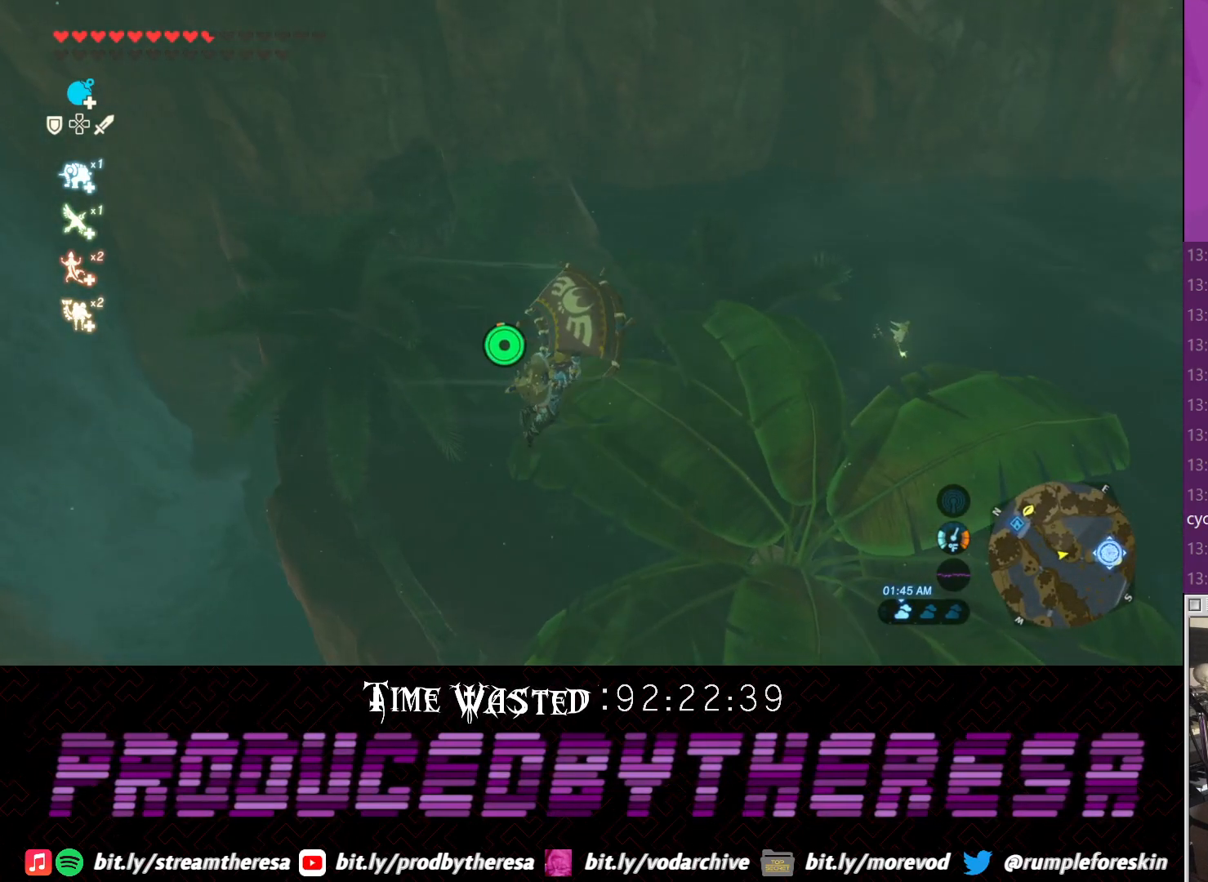
{"buttons": [], "left_stick": "center", "right_stick": "center", "events": [[50, "left_stick", "up"], [117, "right_stick", "up"], [200, "left_stick", "up-left"], [250, "right_stick", "center"], [300, "left_stick", "center"]]}
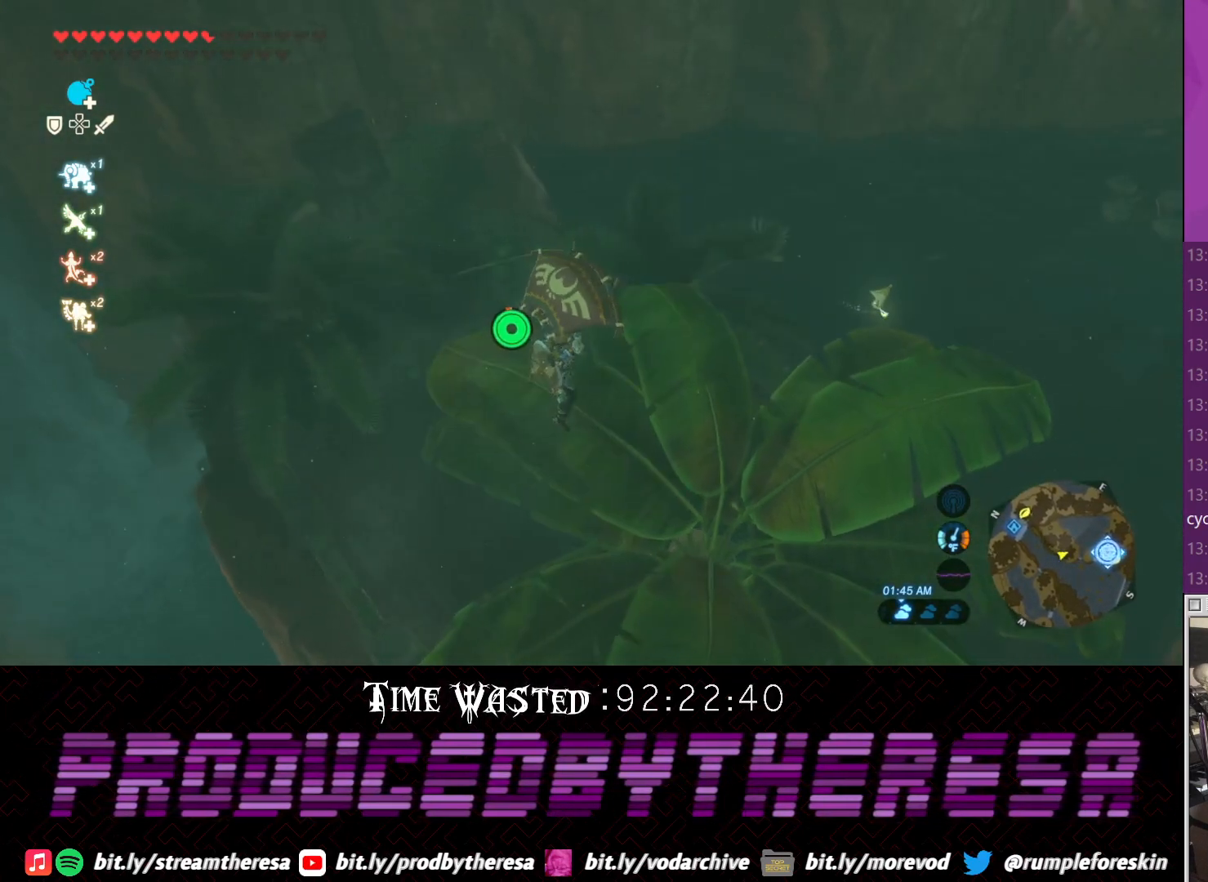
{"buttons": [], "left_stick": "center", "right_stick": "center", "events": [[317, "CROSS", "down"], [433, "CROSS", "up"]]}